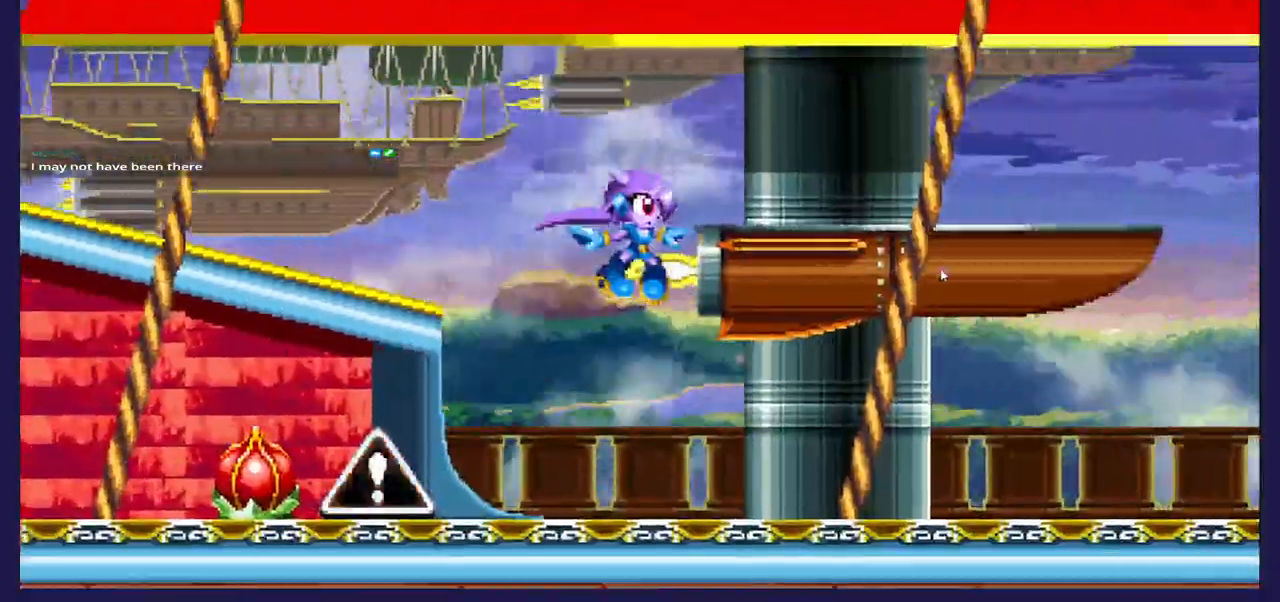
Gameplay with a controller (Xbox layout); each line is a JSON object with the inputs held at the frame after it. "events" lists button and stick changes between this image and that frame as [ms after this image, input, new state], when the widget could be followed in between.
{"buttons": [], "left_stick": "center", "right_stick": "center", "events": [[100, "DPAD_UP", "up"]]}
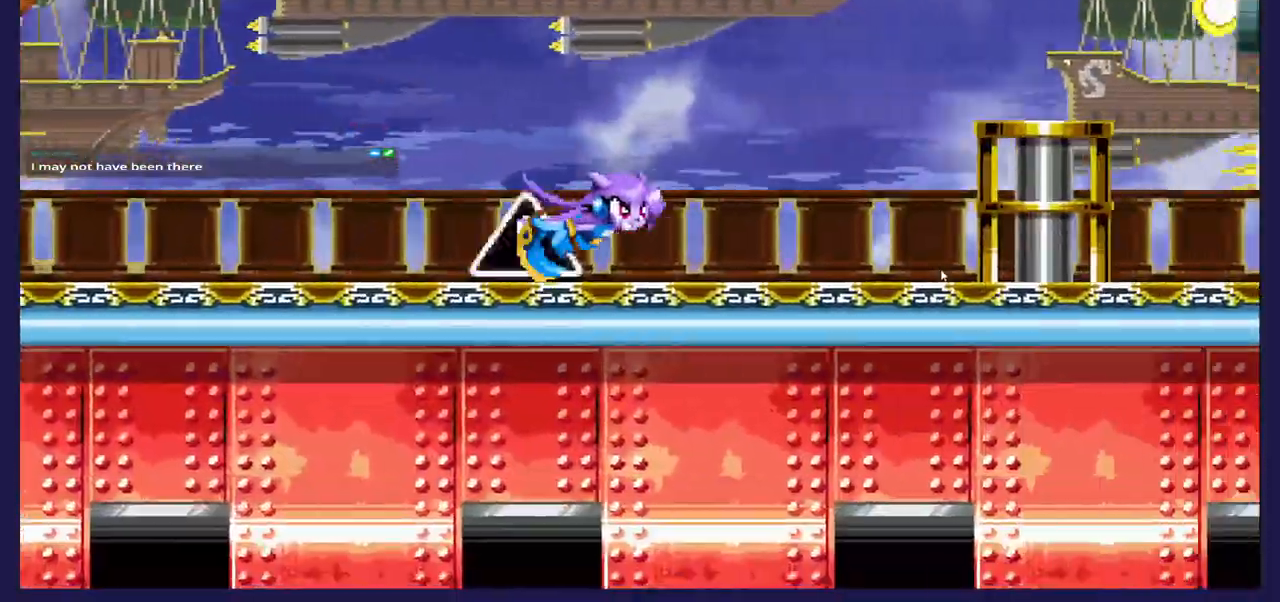
{"buttons": ["DPAD_RIGHT"], "left_stick": "center", "right_stick": "center", "events": [[33, "DPAD_RIGHT", "down"]]}
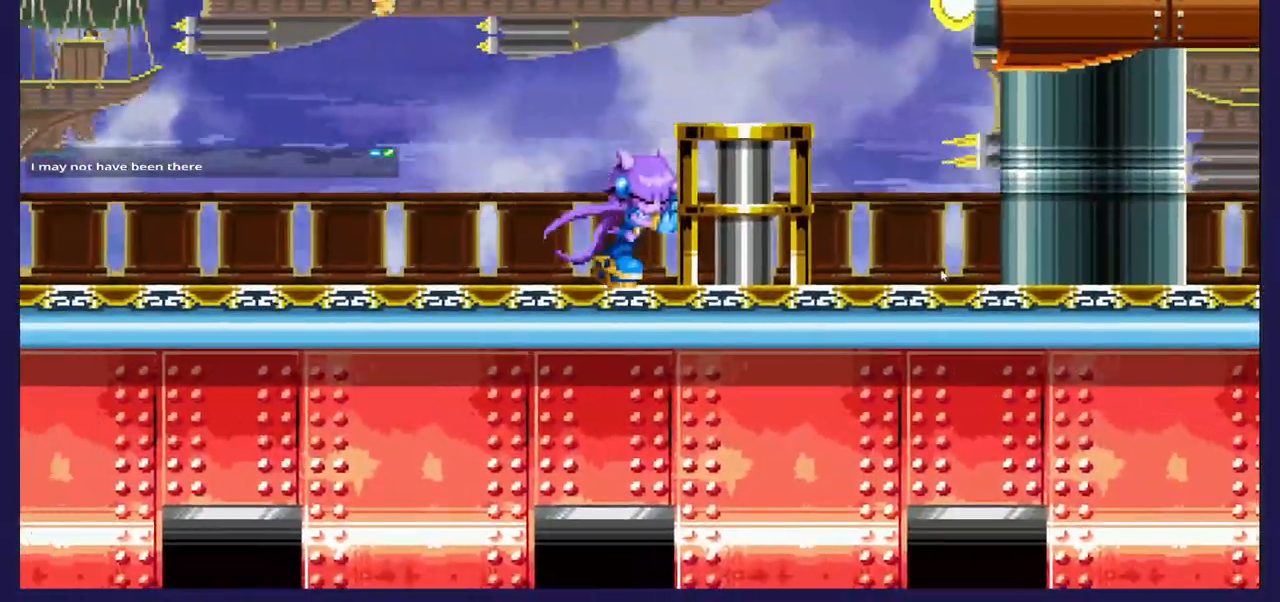
{"buttons": [], "left_stick": "center", "right_stick": "center", "events": [[400, "DPAD_RIGHT", "up"]]}
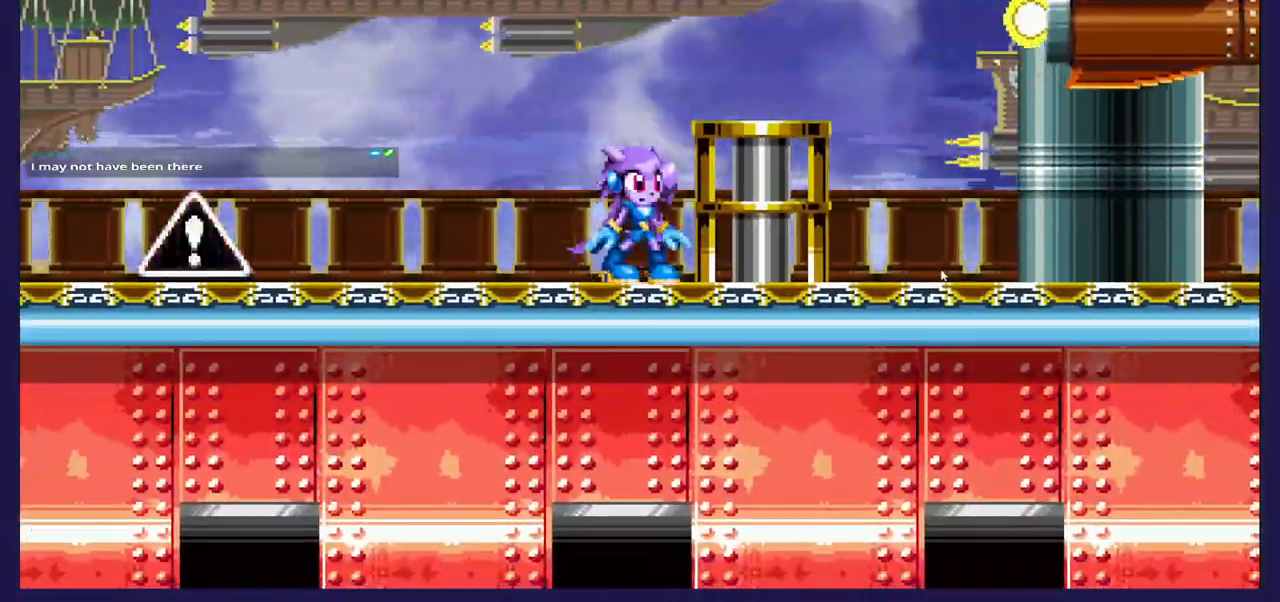
{"buttons": [], "left_stick": "center", "right_stick": "center", "events": [[150, "A", "down"], [250, "DPAD_RIGHT", "down"], [283, "A", "up"], [433, "DPAD_RIGHT", "up"]]}
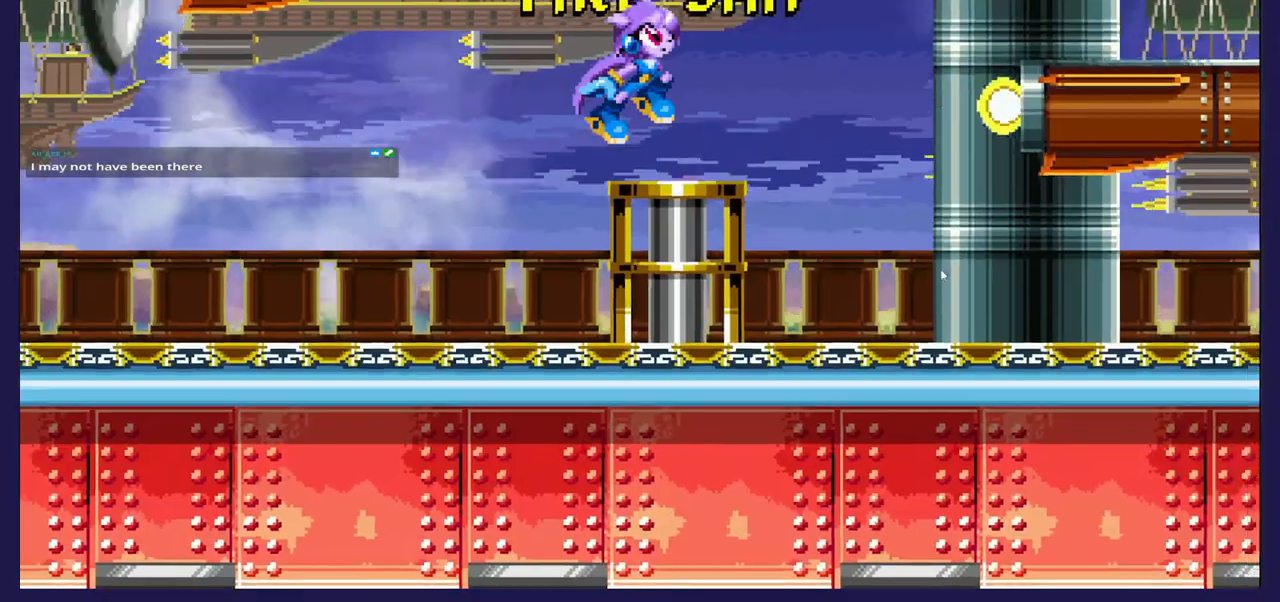
{"buttons": ["DPAD_RIGHT"], "left_stick": "center", "right_stick": "center", "events": [[67, "DPAD_LEFT", "down"], [183, "DPAD_LEFT", "up"], [383, "DPAD_RIGHT", "down"]]}
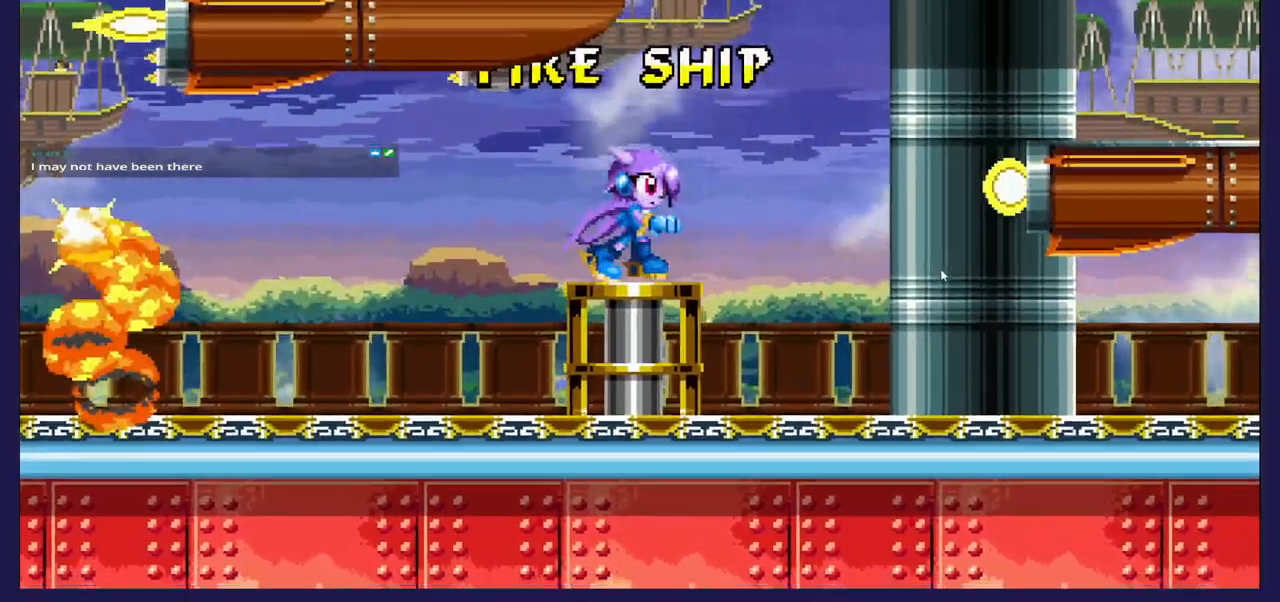
{"buttons": [], "left_stick": "center", "right_stick": "center", "events": [[33, "DPAD_RIGHT", "up"]]}
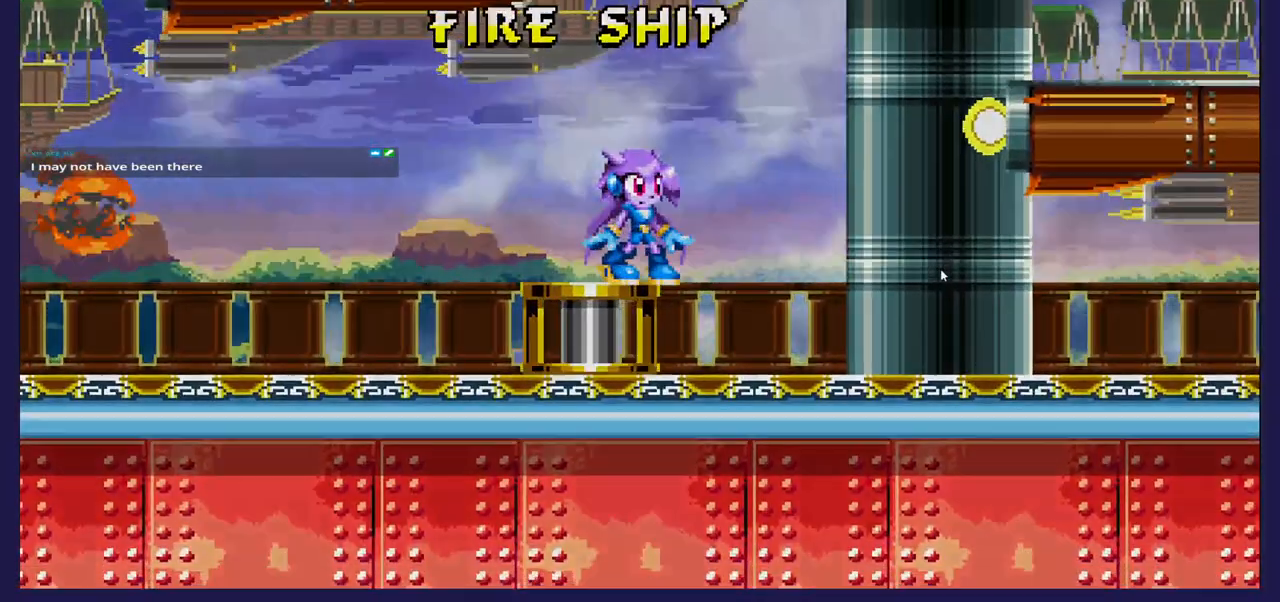
{"buttons": [], "left_stick": "center", "right_stick": "center", "events": []}
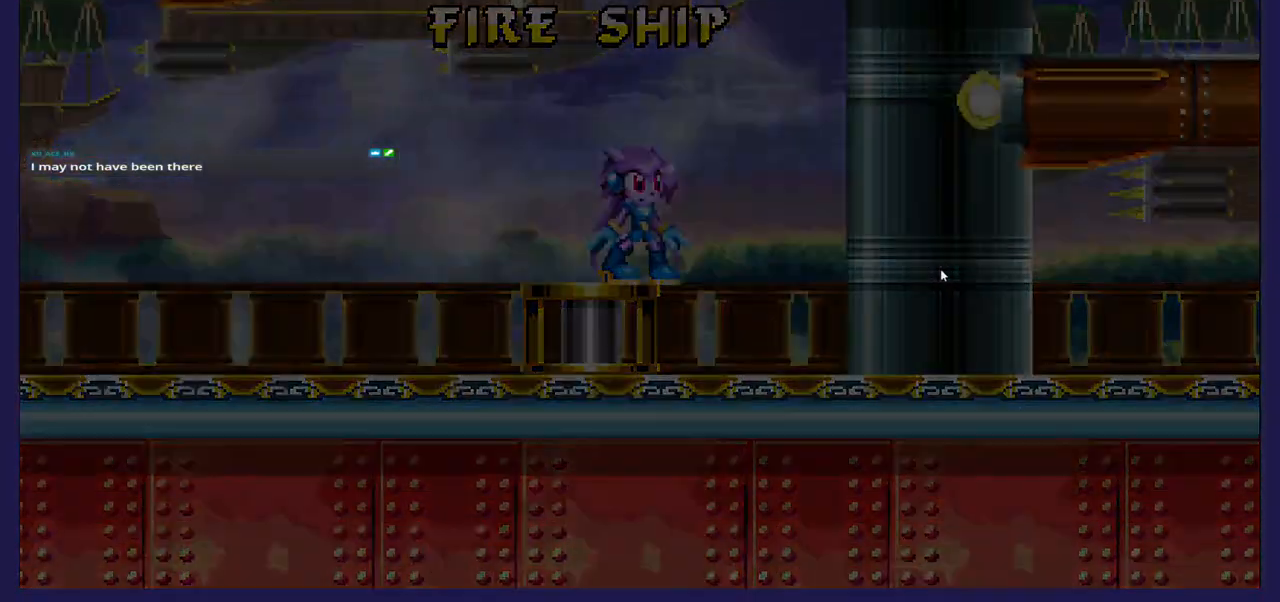
{"buttons": [], "left_stick": "center", "right_stick": "center", "events": []}
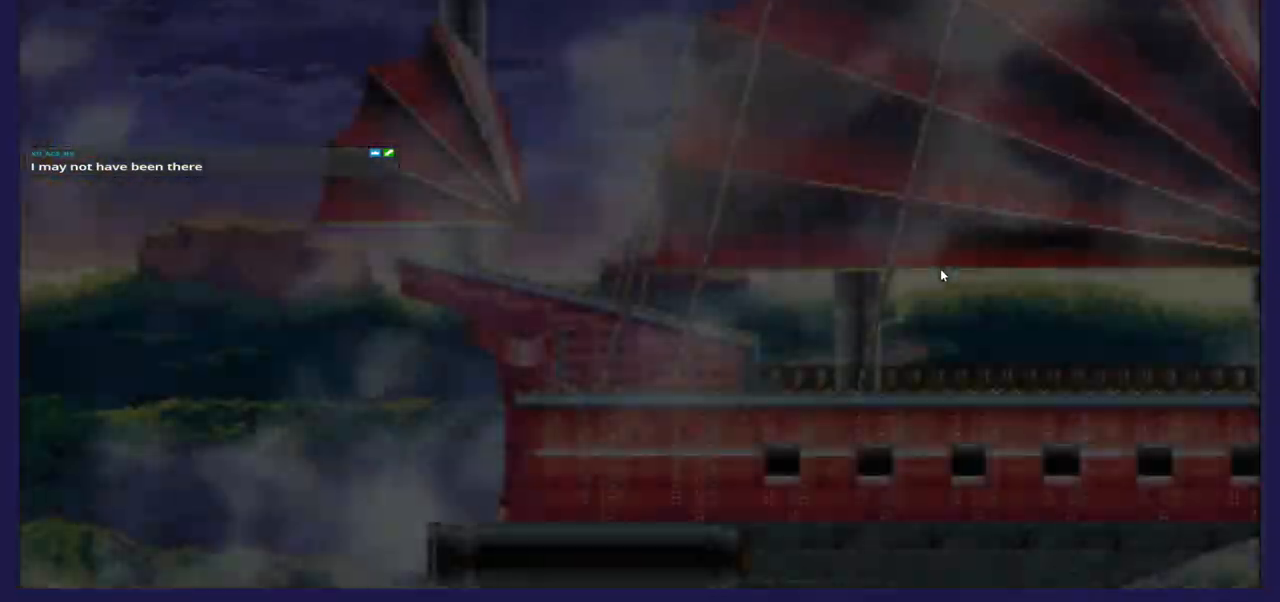
{"buttons": [], "left_stick": "center", "right_stick": "center", "events": []}
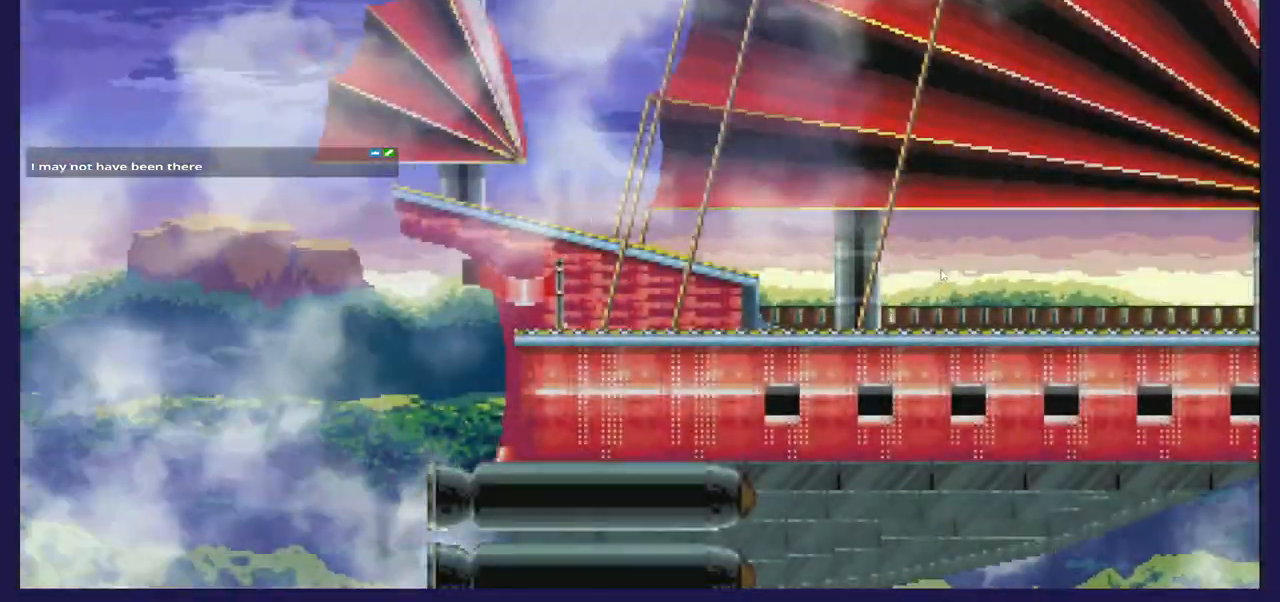
{"buttons": [], "left_stick": "center", "right_stick": "center", "events": []}
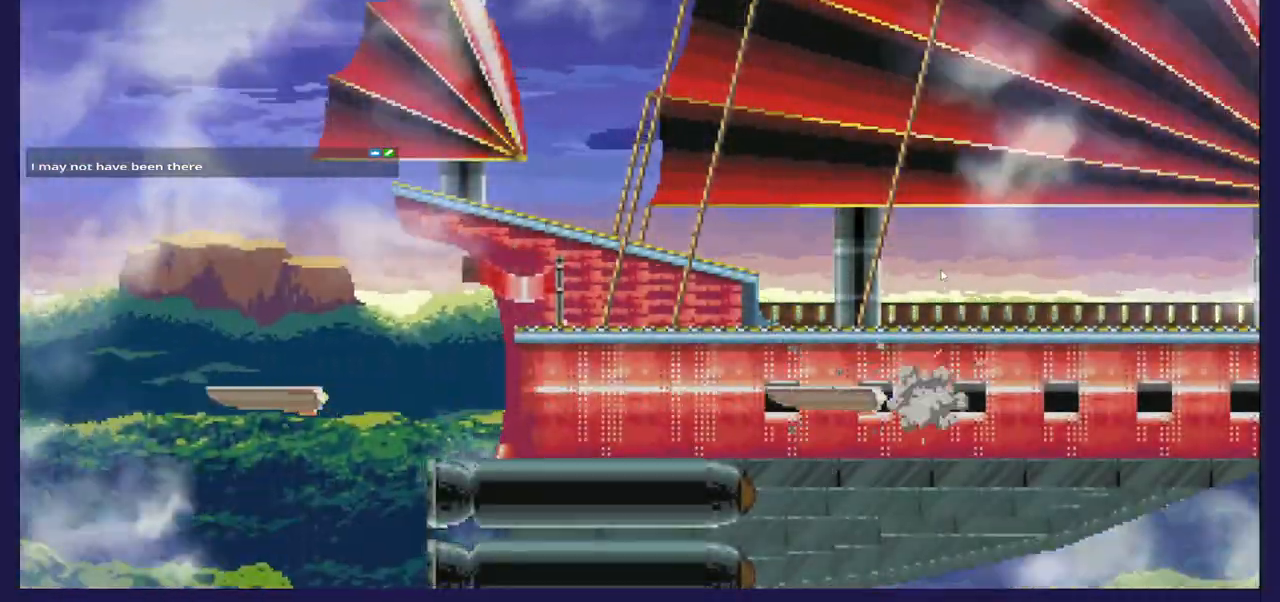
{"buttons": [], "left_stick": "center", "right_stick": "center", "events": []}
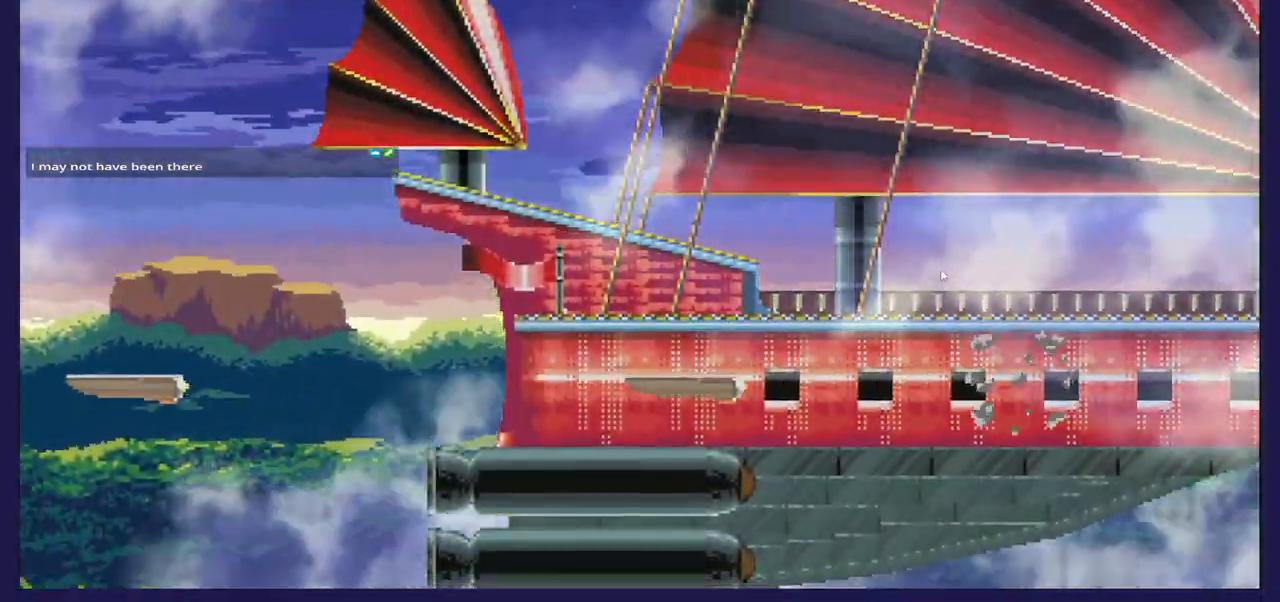
{"buttons": [], "left_stick": "center", "right_stick": "center", "events": []}
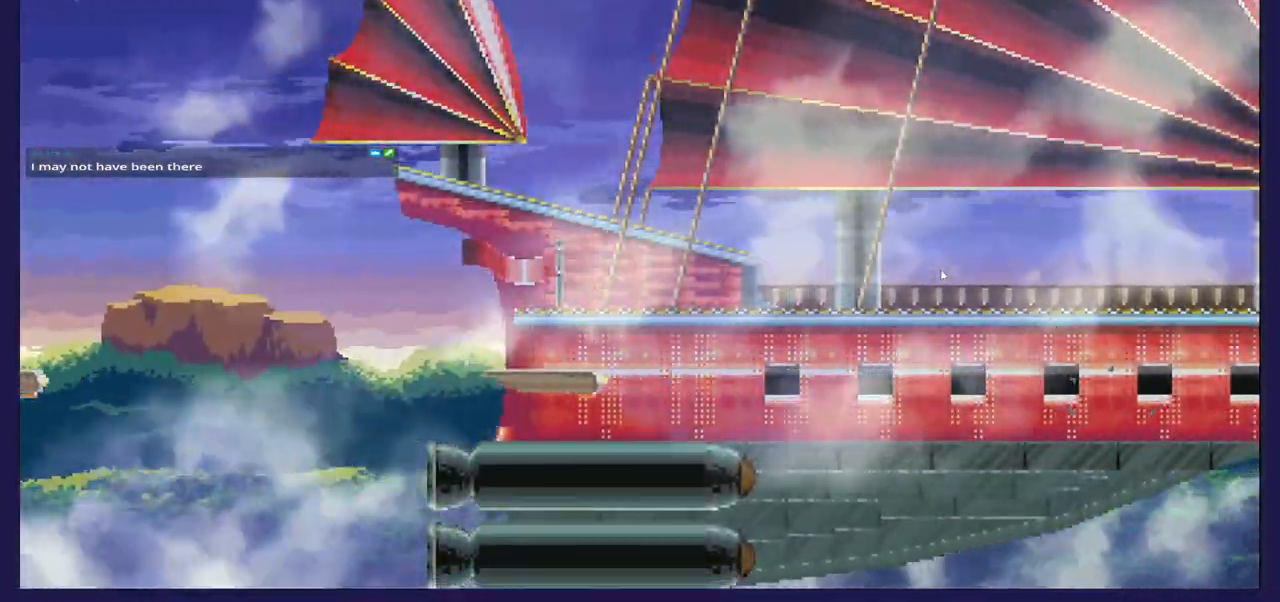
{"buttons": [], "left_stick": "center", "right_stick": "center", "events": []}
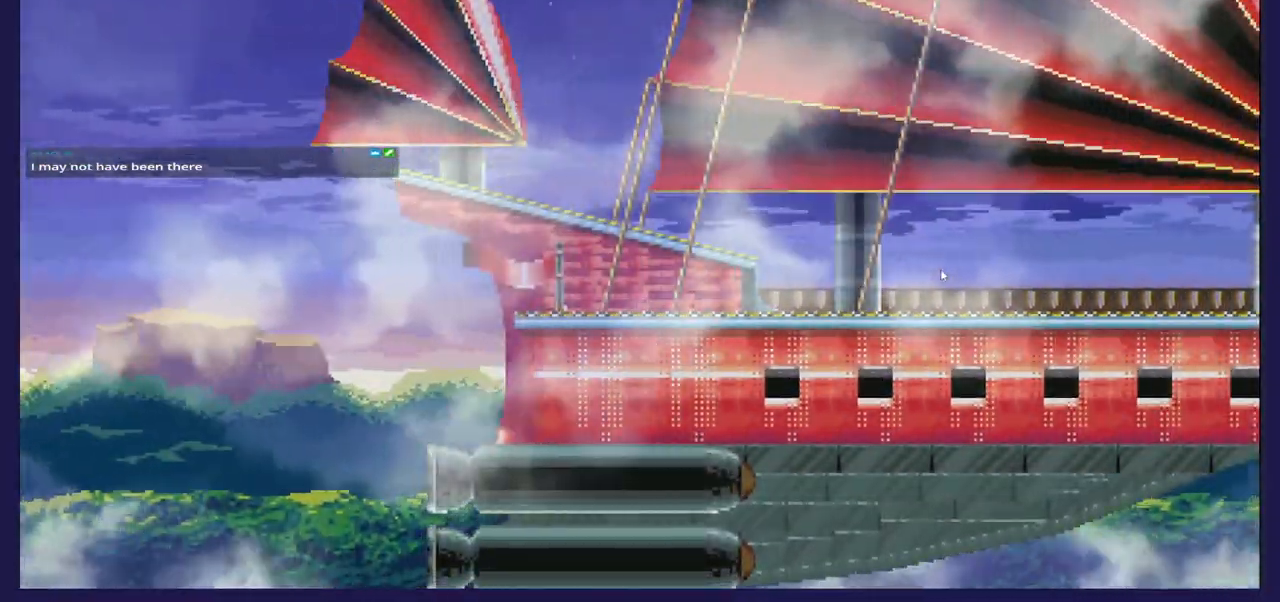
{"buttons": [], "left_stick": "center", "right_stick": "center", "events": []}
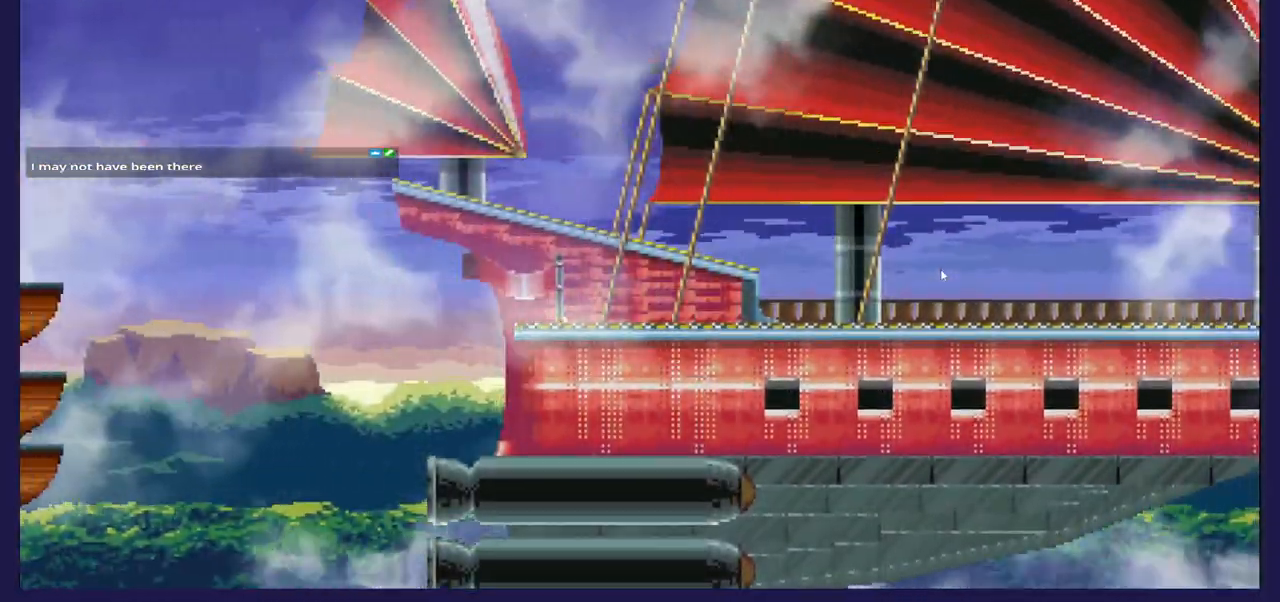
{"buttons": [], "left_stick": "center", "right_stick": "center", "events": []}
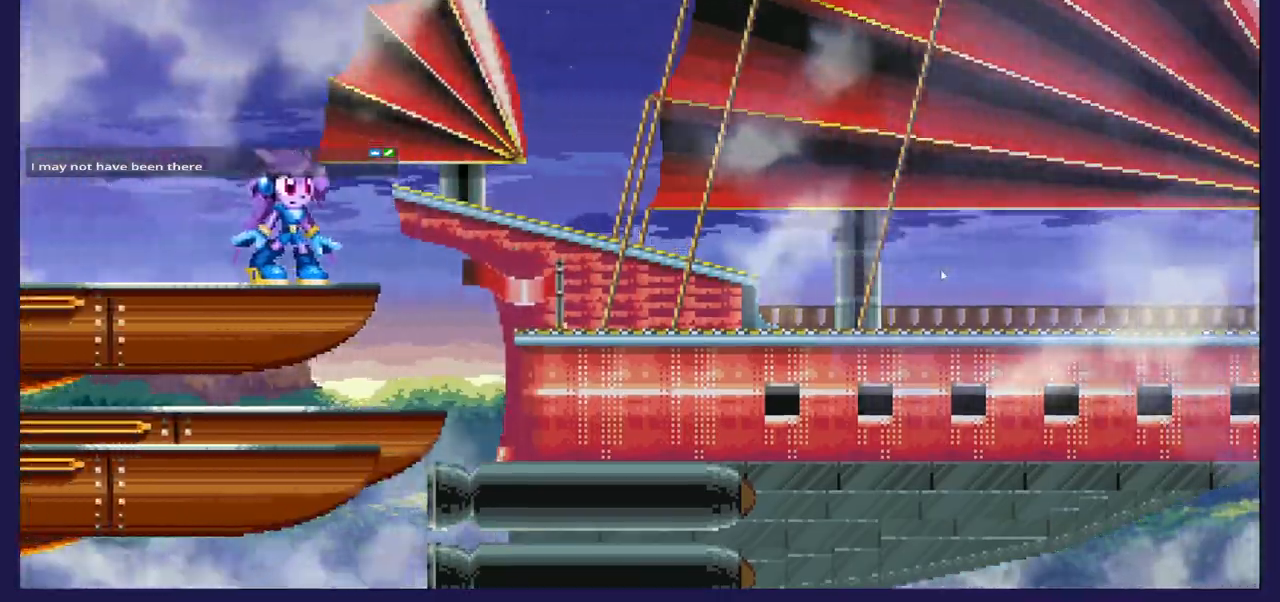
{"buttons": [], "left_stick": "center", "right_stick": "center", "events": []}
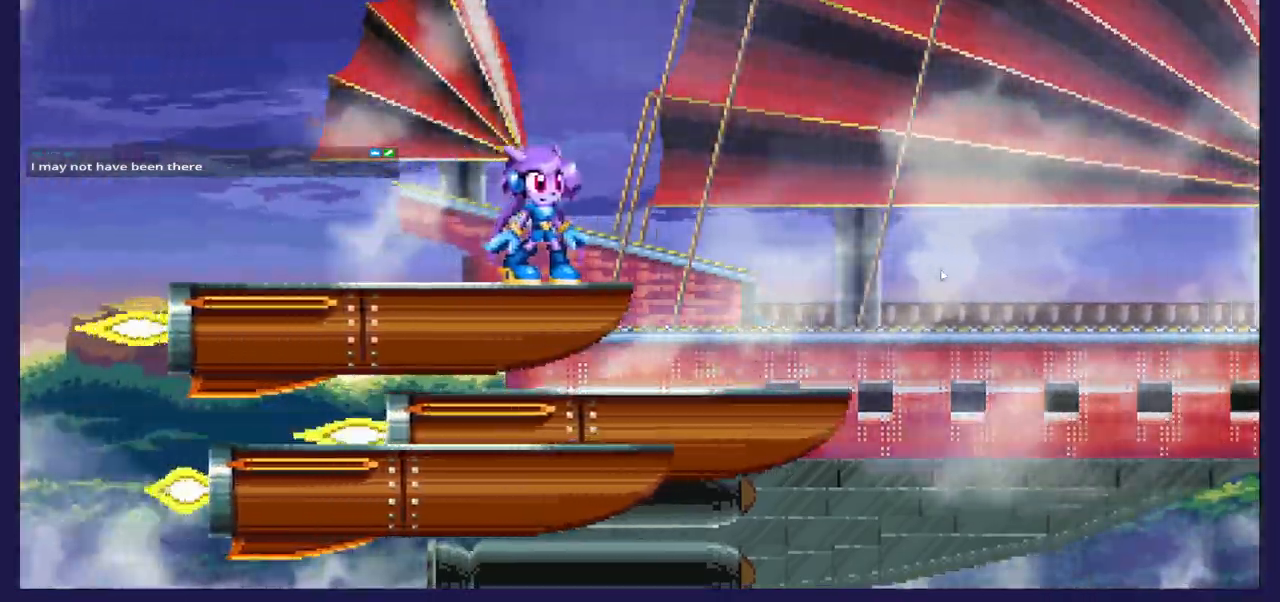
{"buttons": ["A", "DPAD_RIGHT"], "left_stick": "center", "right_stick": "center", "events": [[367, "DPAD_RIGHT", "down"], [417, "A", "down"]]}
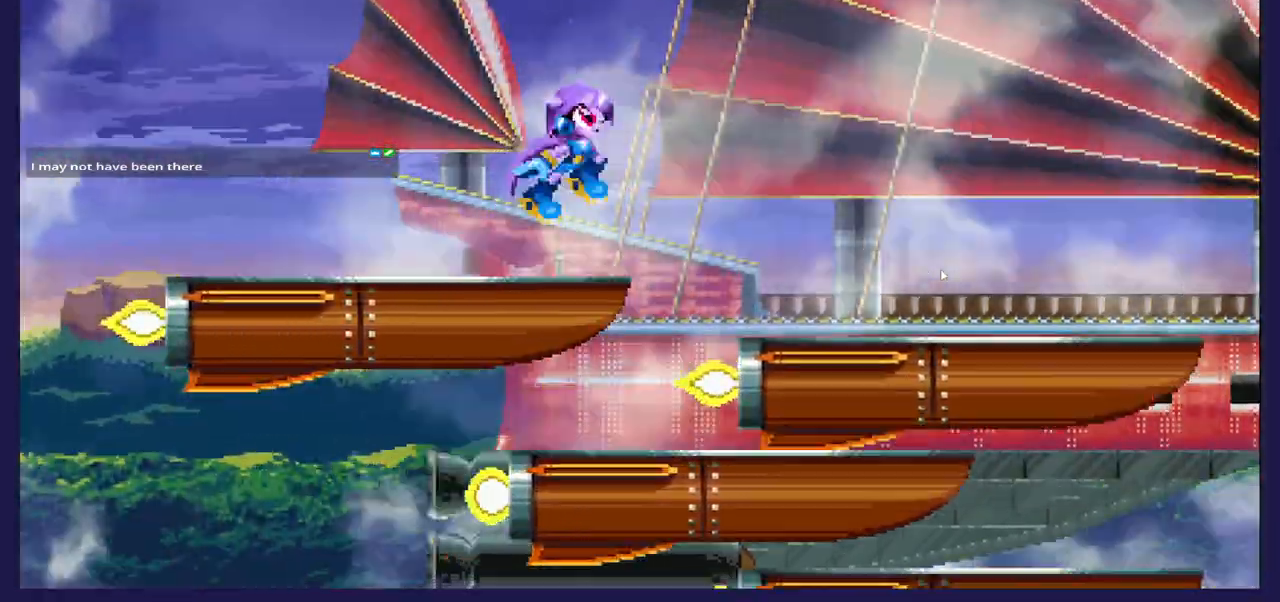
{"buttons": ["DPAD_RIGHT"], "left_stick": "center", "right_stick": "center", "events": [[300, "A", "up"]]}
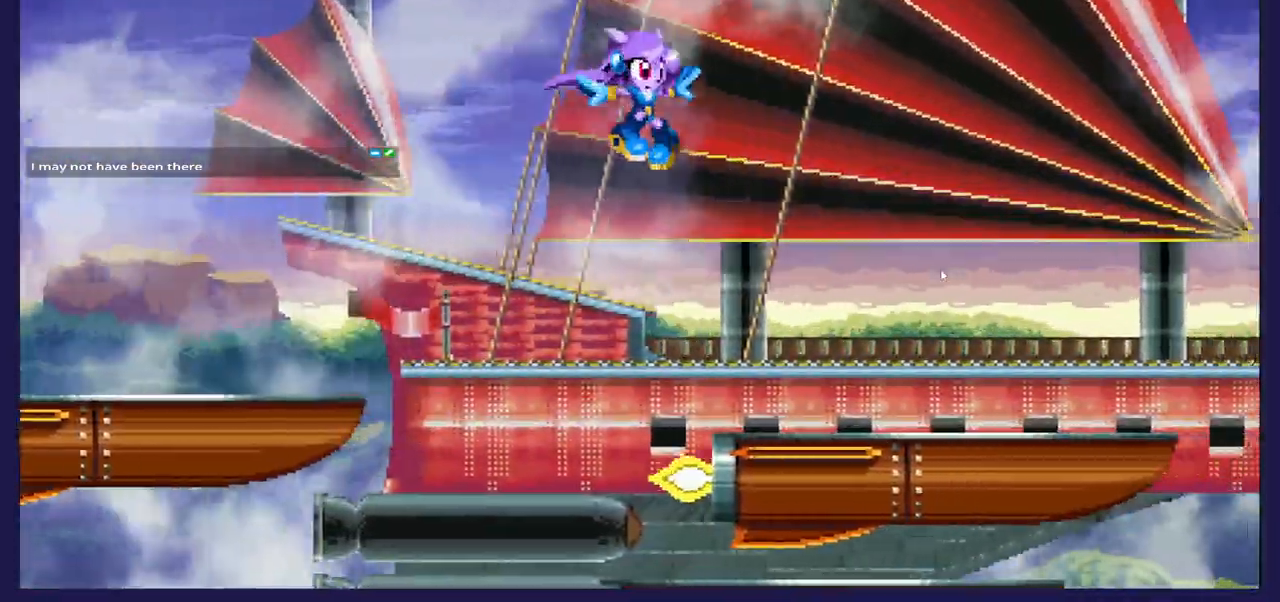
{"buttons": ["A", "DPAD_RIGHT"], "left_stick": "center", "right_stick": "center", "events": [[417, "A", "down"]]}
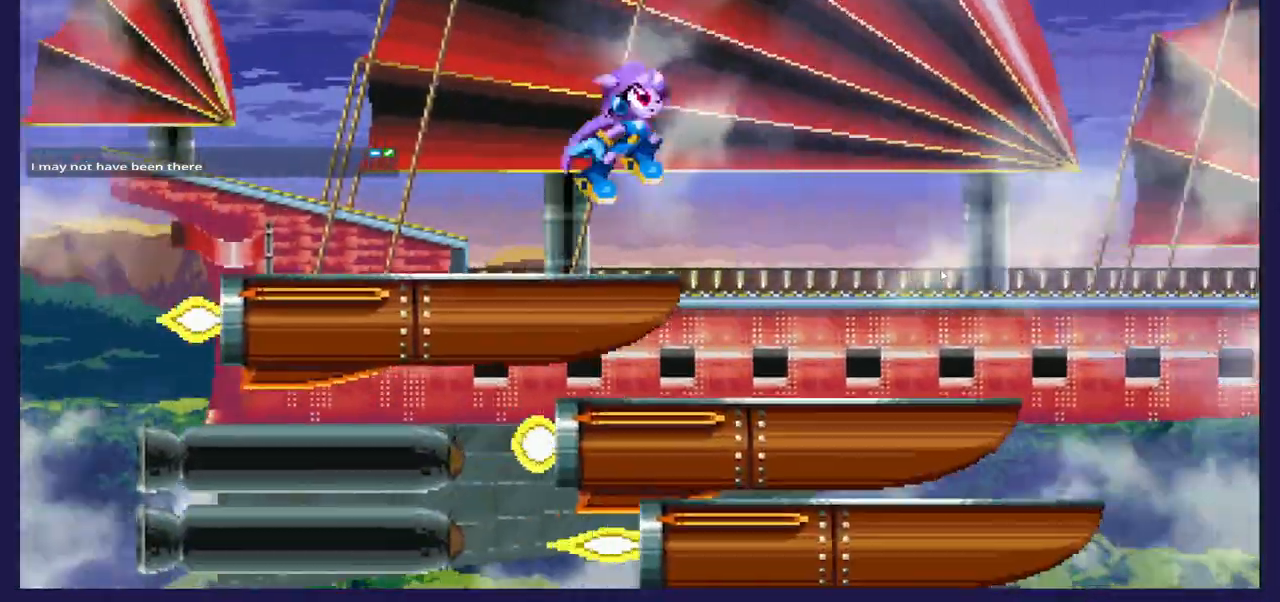
{"buttons": ["DPAD_RIGHT"], "left_stick": "center", "right_stick": "center", "events": [[333, "A", "up"]]}
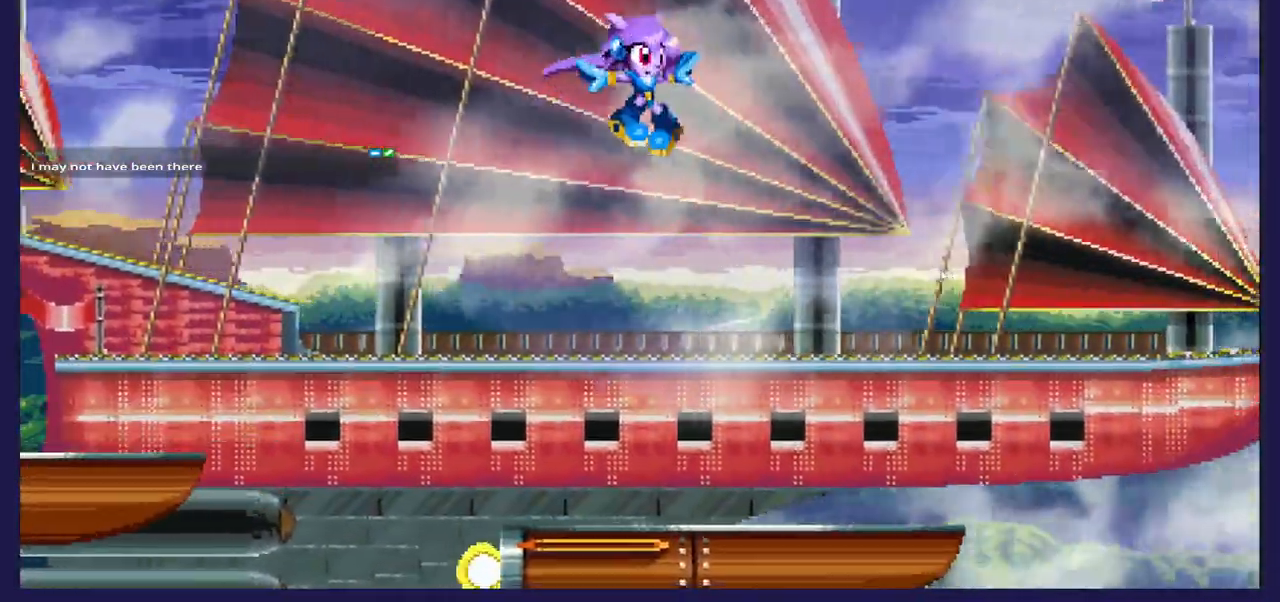
{"buttons": [], "left_stick": "center", "right_stick": "center", "events": [[383, "DPAD_RIGHT", "up"]]}
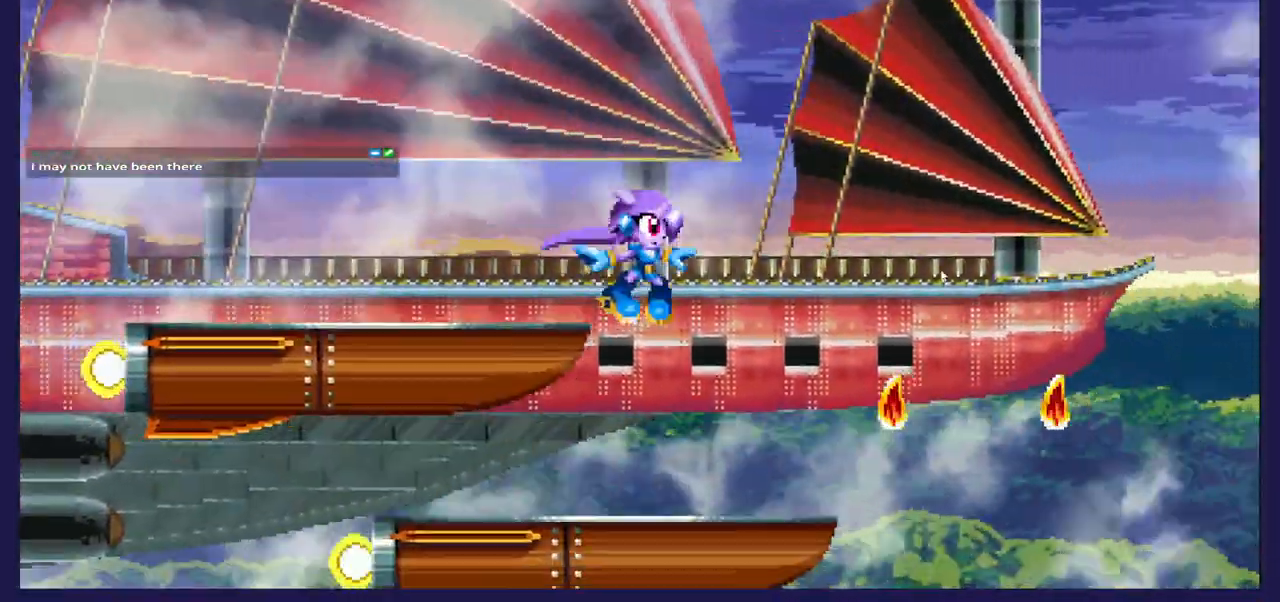
{"buttons": ["DPAD_LEFT"], "left_stick": "center", "right_stick": "center", "events": [[17, "A", "down"], [117, "DPAD_RIGHT", "down"], [333, "DPAD_RIGHT", "up"], [400, "DPAD_LEFT", "down"], [417, "A", "up"]]}
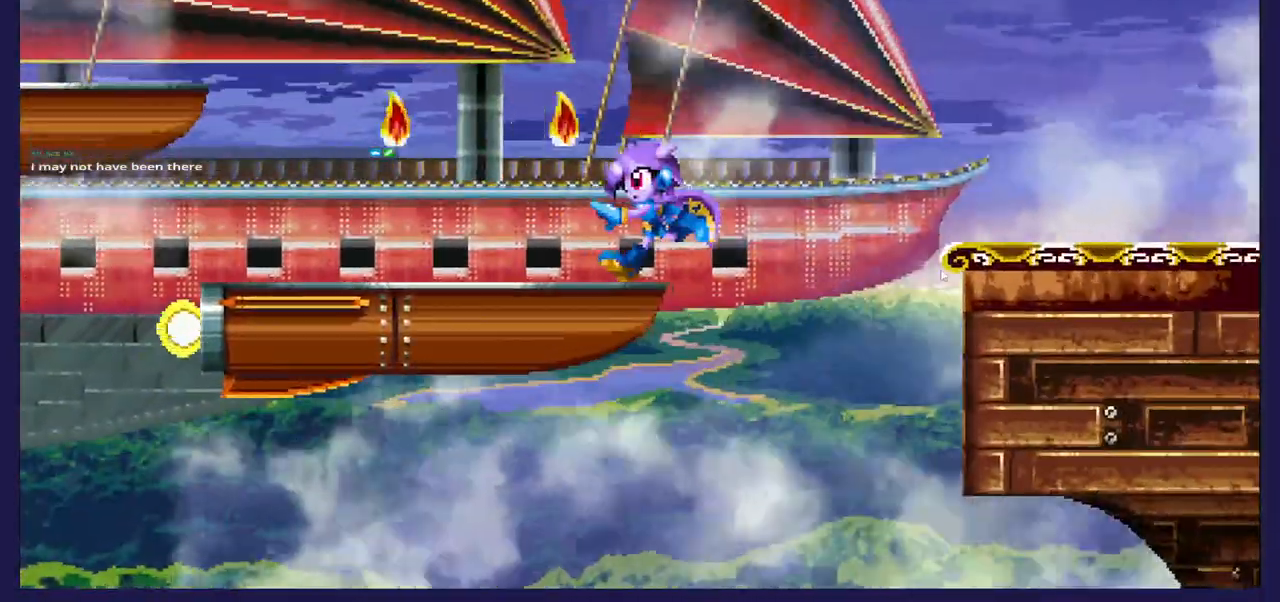
{"buttons": ["A", "DPAD_RIGHT"], "left_stick": "center", "right_stick": "center", "events": [[150, "DPAD_LEFT", "up"], [267, "DPAD_RIGHT", "down"], [450, "A", "down"]]}
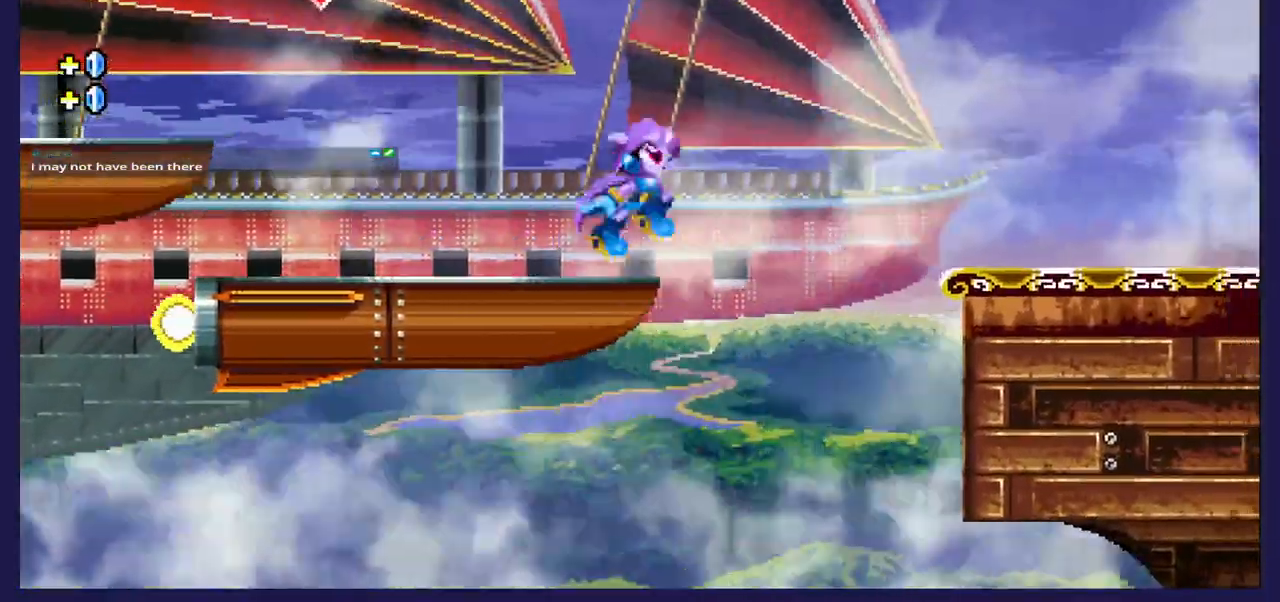
{"buttons": ["A", "DPAD_RIGHT"], "left_stick": "center", "right_stick": "center", "events": []}
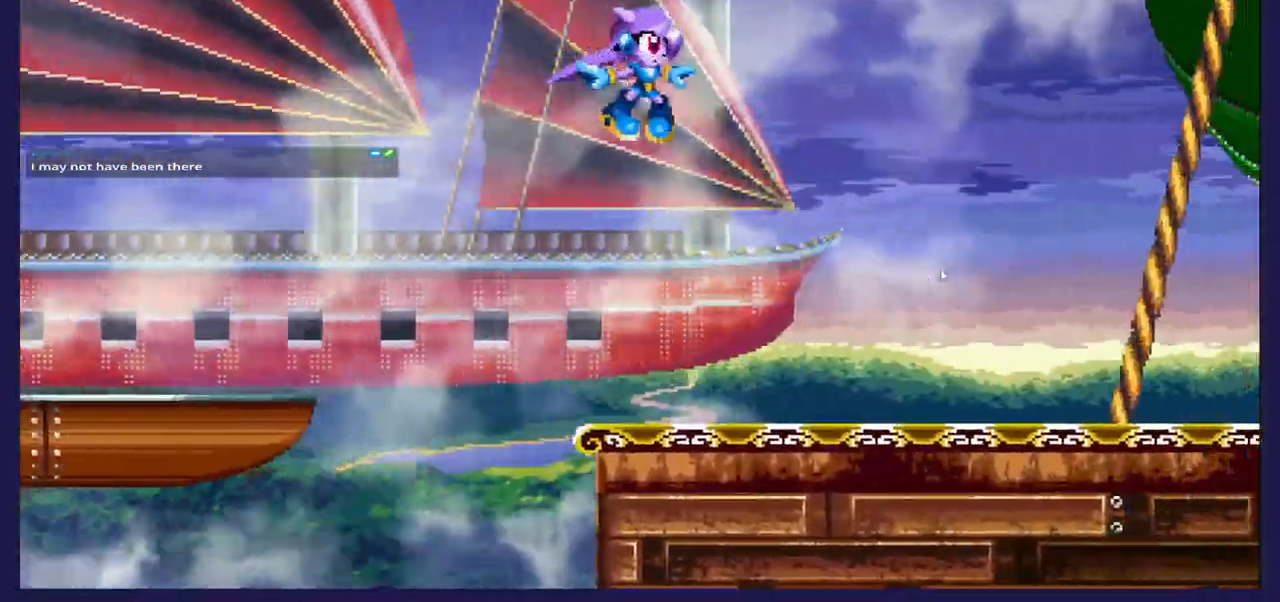
{"buttons": ["DPAD_RIGHT"], "left_stick": "center", "right_stick": "center", "events": [[100, "A", "up"]]}
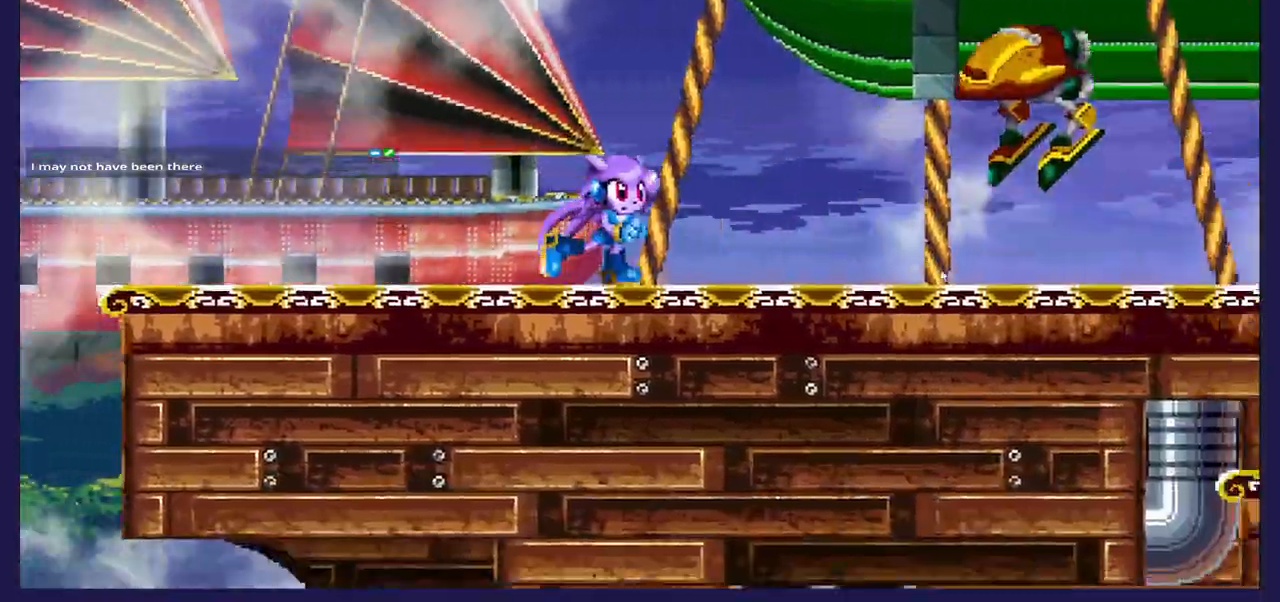
{"buttons": ["DPAD_RIGHT"], "left_stick": "center", "right_stick": "center", "events": []}
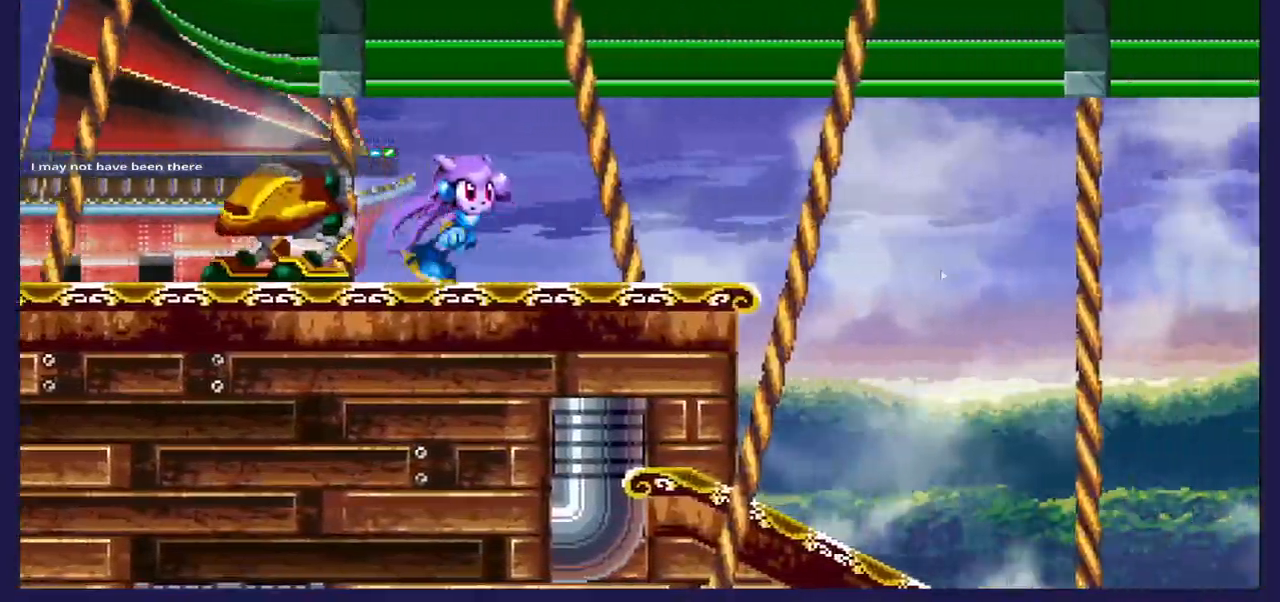
{"buttons": ["A", "DPAD_RIGHT"], "left_stick": "center", "right_stick": "center", "events": [[250, "A", "down"]]}
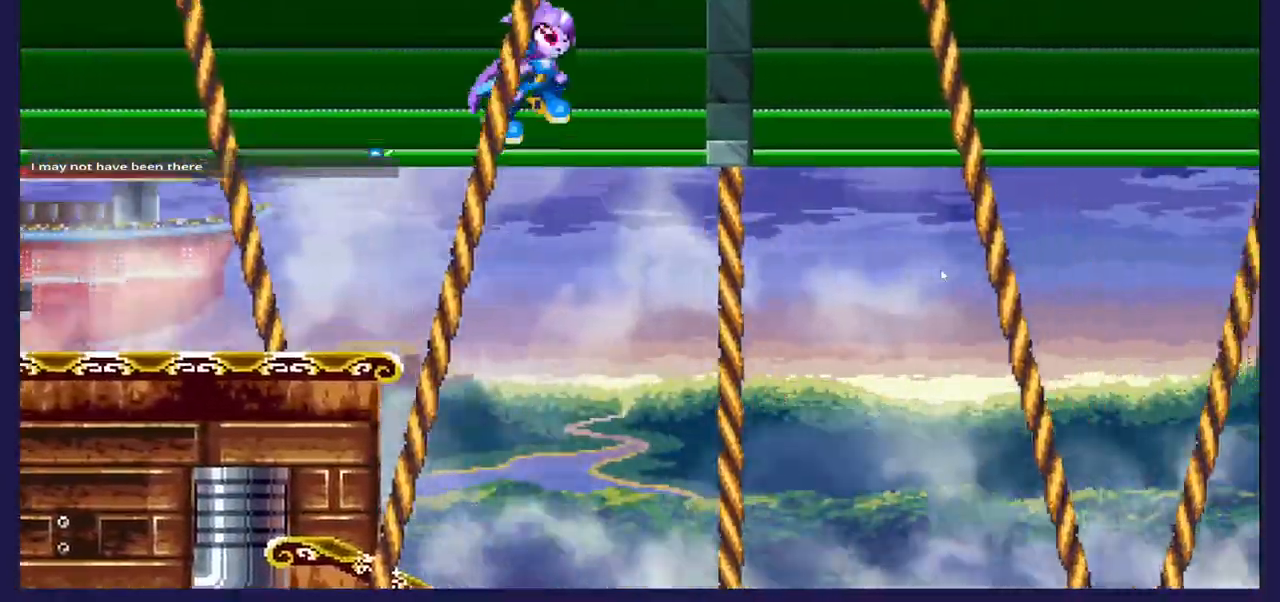
{"buttons": ["B", "DPAD_RIGHT"], "left_stick": "center", "right_stick": "center", "events": [[50, "A", "up"], [383, "B", "down"]]}
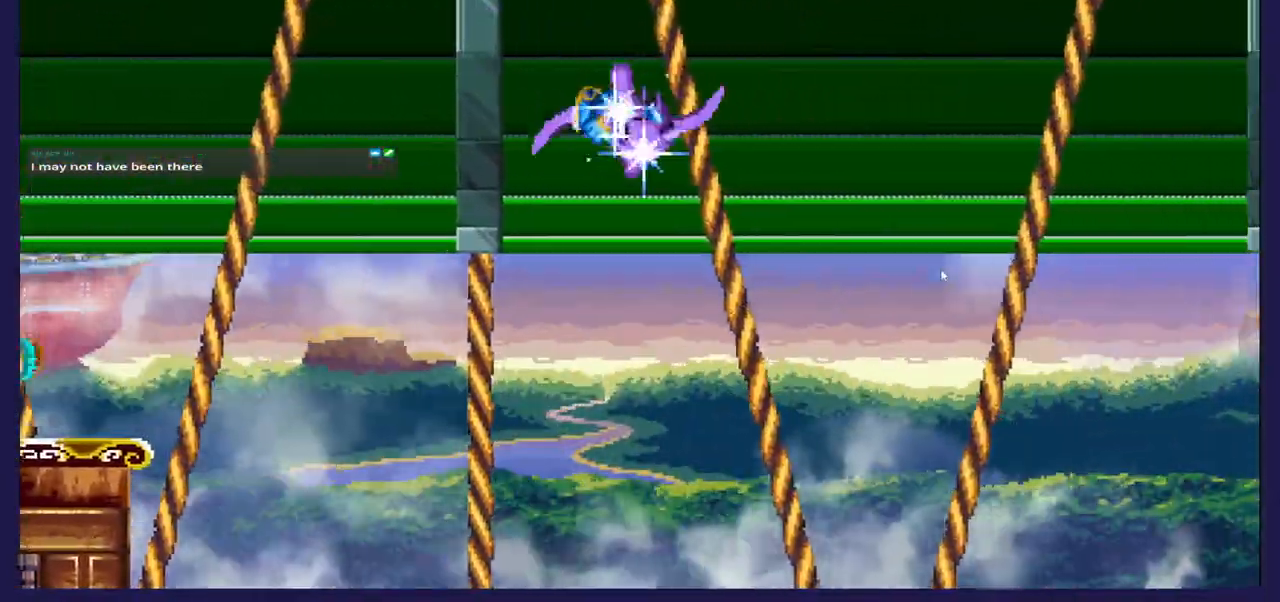
{"buttons": ["DPAD_RIGHT"], "left_stick": "center", "right_stick": "center", "events": [[67, "B", "up"]]}